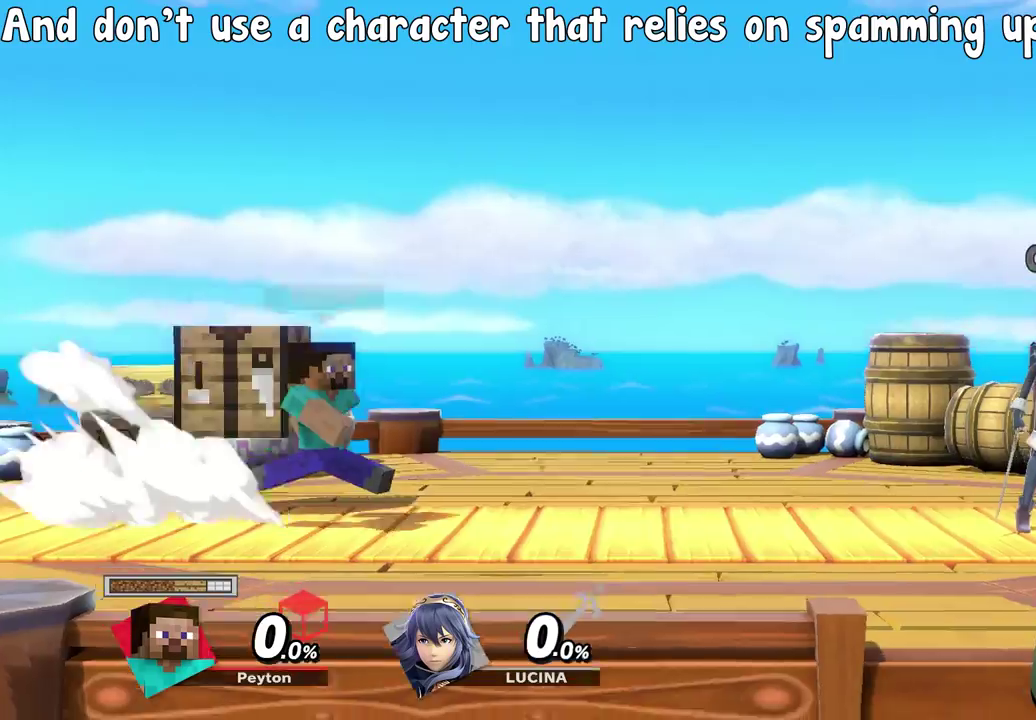
Gameplay with a controller (Nintendo layout); each line is a JSON object with the inputs held at the frame after it (dt_ms = milliseconds from this image to that frame). "events" lists button and stick changes between this image and that frame as [ms after this image, input, new state], when the widget could be followed in between. Not read: L3 R3 left_stick.
{"dt_ms": 700, "buttons": [], "right_stick": "center", "events": []}
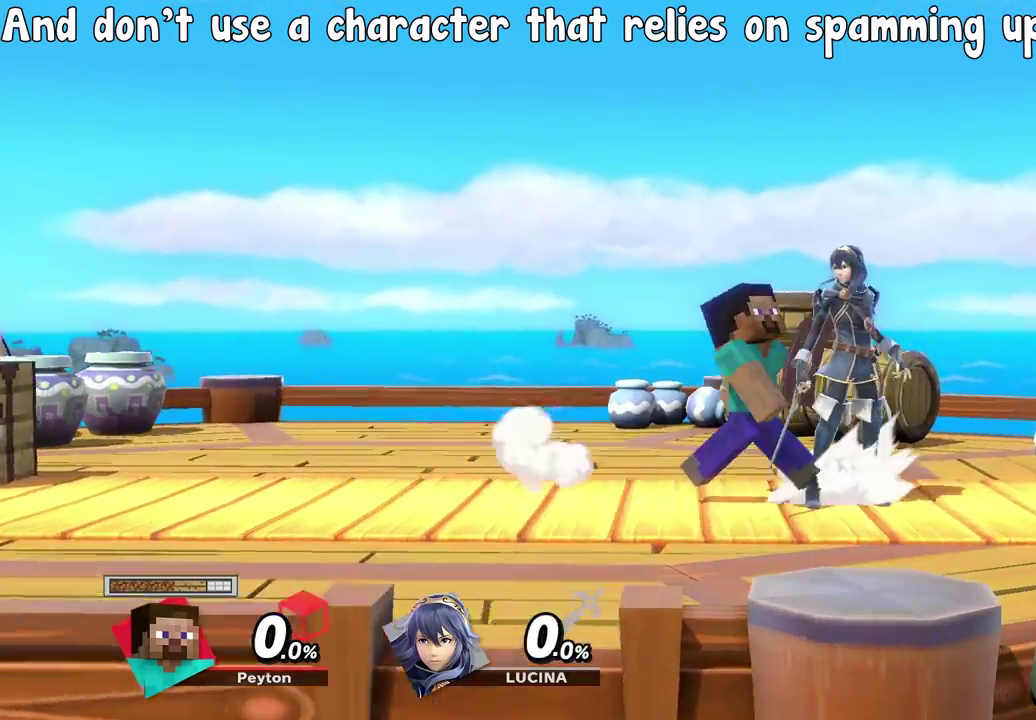
{"dt_ms": 300, "buttons": [], "right_stick": "center", "events": [[33, "A", "down"], [183, "A", "up"]]}
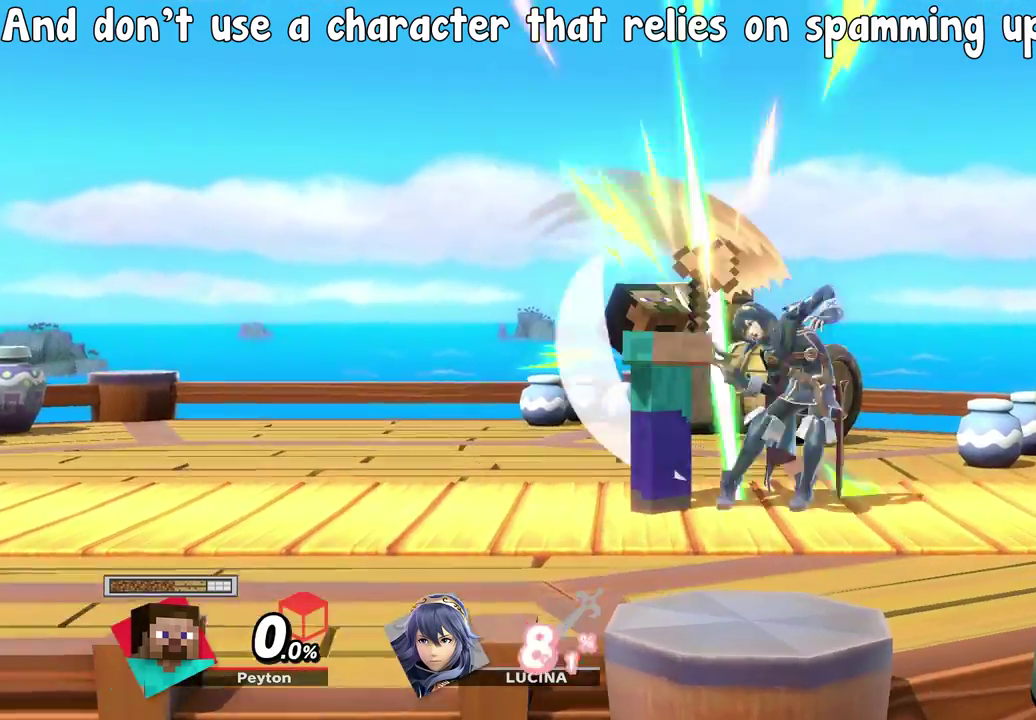
{"dt_ms": 500, "buttons": ["L1"], "right_stick": "center", "events": [[133, "A", "down"], [283, "A", "up"], [483, "L1", "down"]]}
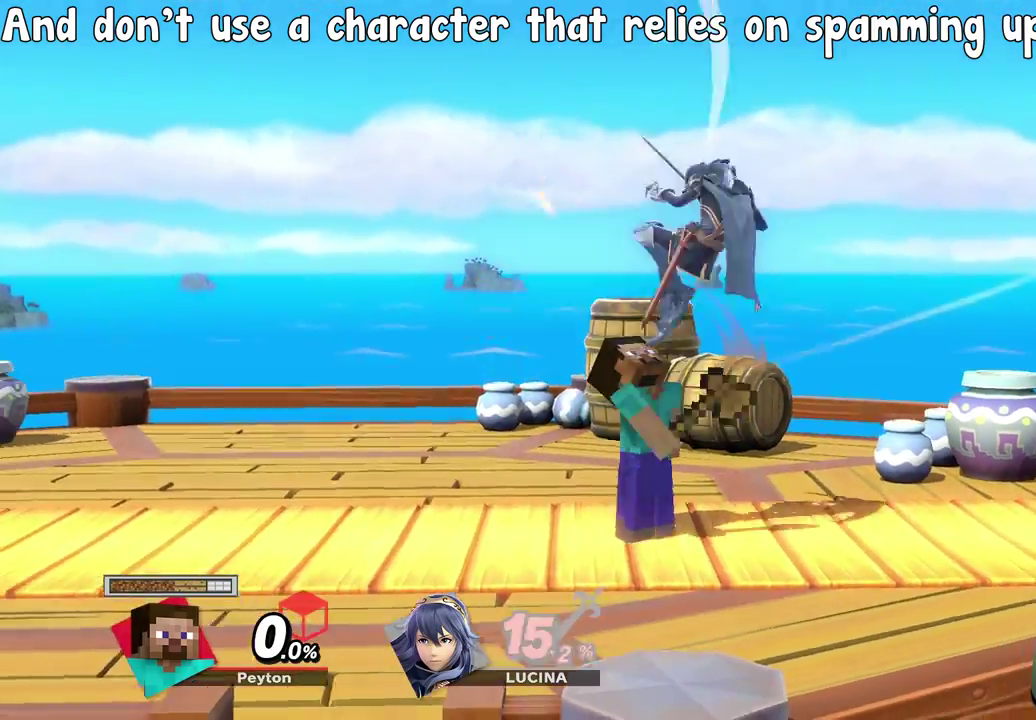
{"dt_ms": 500, "buttons": ["L1"], "right_stick": "center", "events": [[83, "A", "down"], [183, "L1", "up"], [267, "A", "up"], [483, "L1", "down"]]}
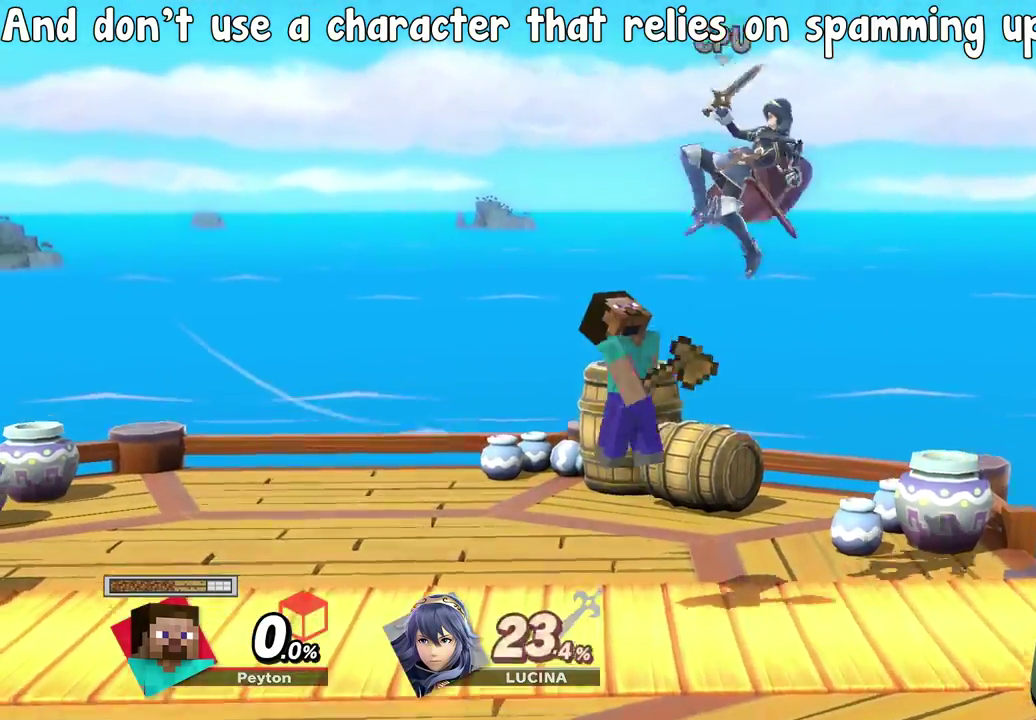
{"dt_ms": 300, "buttons": [], "right_stick": "center", "events": [[33, "A", "down"], [200, "L1", "up"], [217, "A", "up"]]}
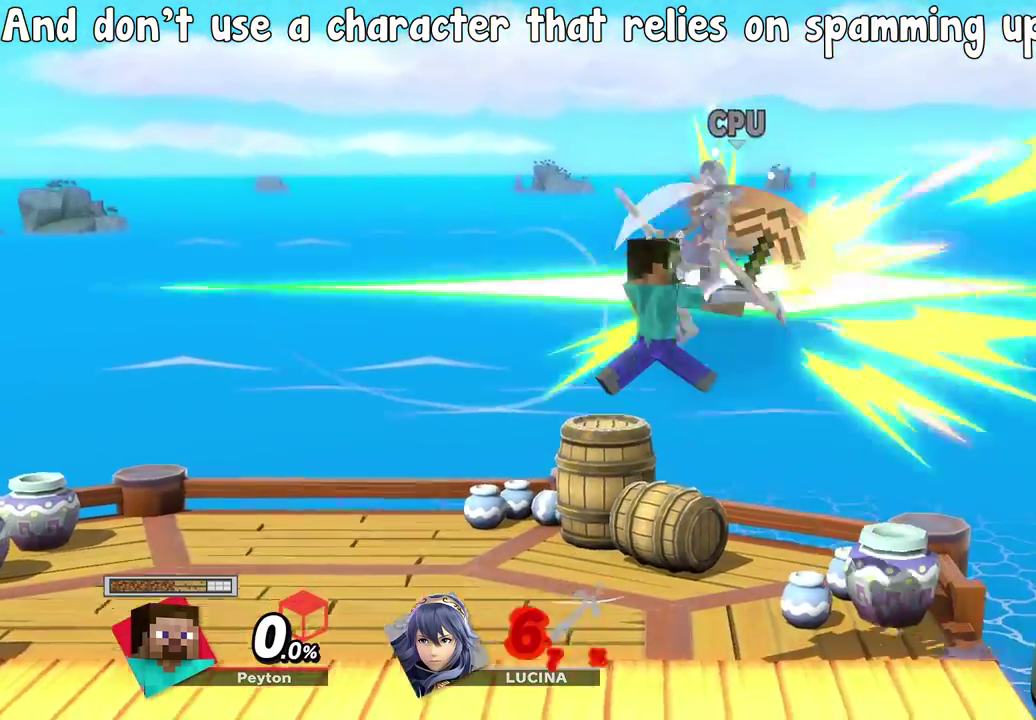
{"dt_ms": 700, "buttons": [], "right_stick": "center", "events": []}